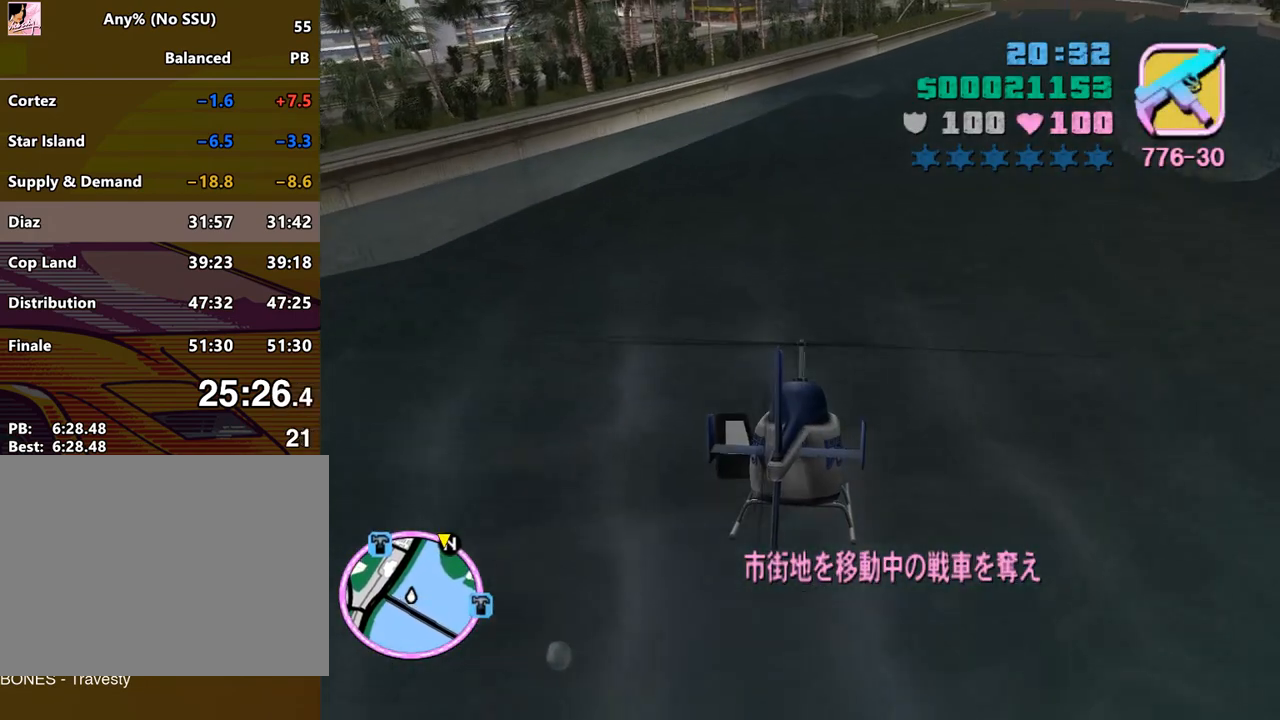
Gameplay with keyboard and mouse; each line is a JSON object with the keys and mouse buttons held at the frame after it. "events" lists presses ("down") and releases ("up") of "a", "alt", "c", "caps_lock", "ctrl", "d", "e", "escape", "f", "f1", "f2", "f3", "num6", "num9", "q", "return", "s", "shift", "space", "tab", "v", "w", "mouse_left", "mouse_wheel" and "mouse_right" between this image and that frame as [ms after this image, input, new state], when the widget could be followed in between. "mouse_left", "mouse_wheel", "mouse_right" = the "left", "wheel", "right" buttons of the "mouse" list. No other keys are recorded. "wheel" means that the mouse wheel is clicked or scrolled. Mouse movement is not recorded.
{"keys": ["num9", "w"], "mouse": [], "events": [[100, "num9", "down"], [200, "num9", "up"], [300, "num9", "down"], [367, "num9", "up"], [467, "num9", "down"]]}
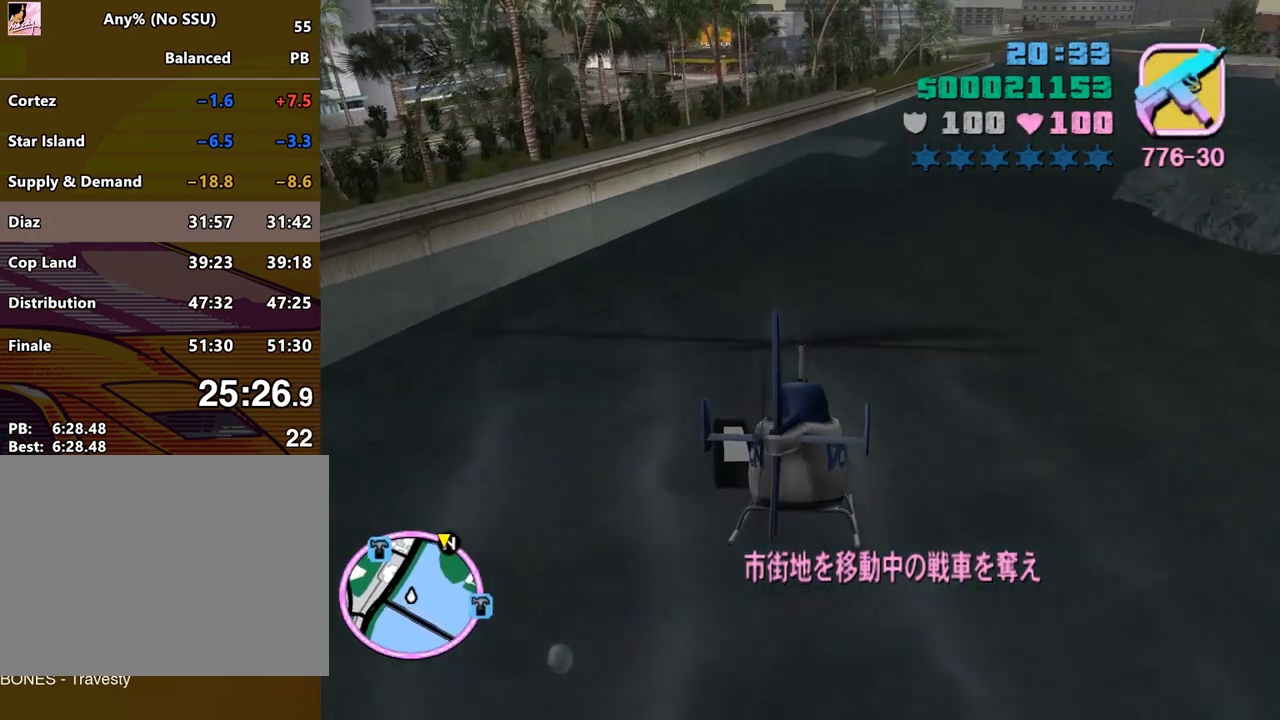
{"keys": ["w"], "mouse": [], "events": [[67, "num9", "up"], [200, "num9", "down"], [300, "num9", "up"], [300, "q", "down"], [367, "q", "up"], [433, "num9", "down"], [500, "num9", "up"]]}
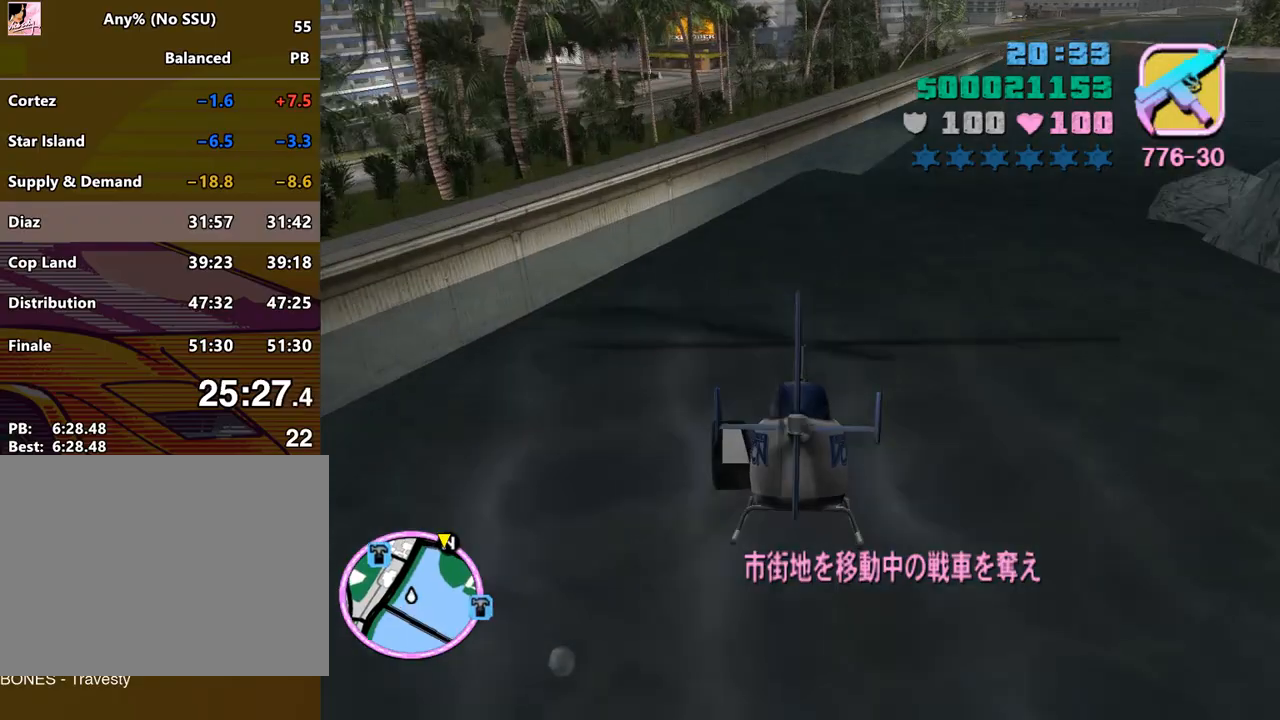
{"keys": ["num9", "w"], "mouse": [], "events": [[133, "num9", "down"], [233, "num9", "up"], [333, "num9", "down"], [400, "num9", "up"], [500, "num9", "down"]]}
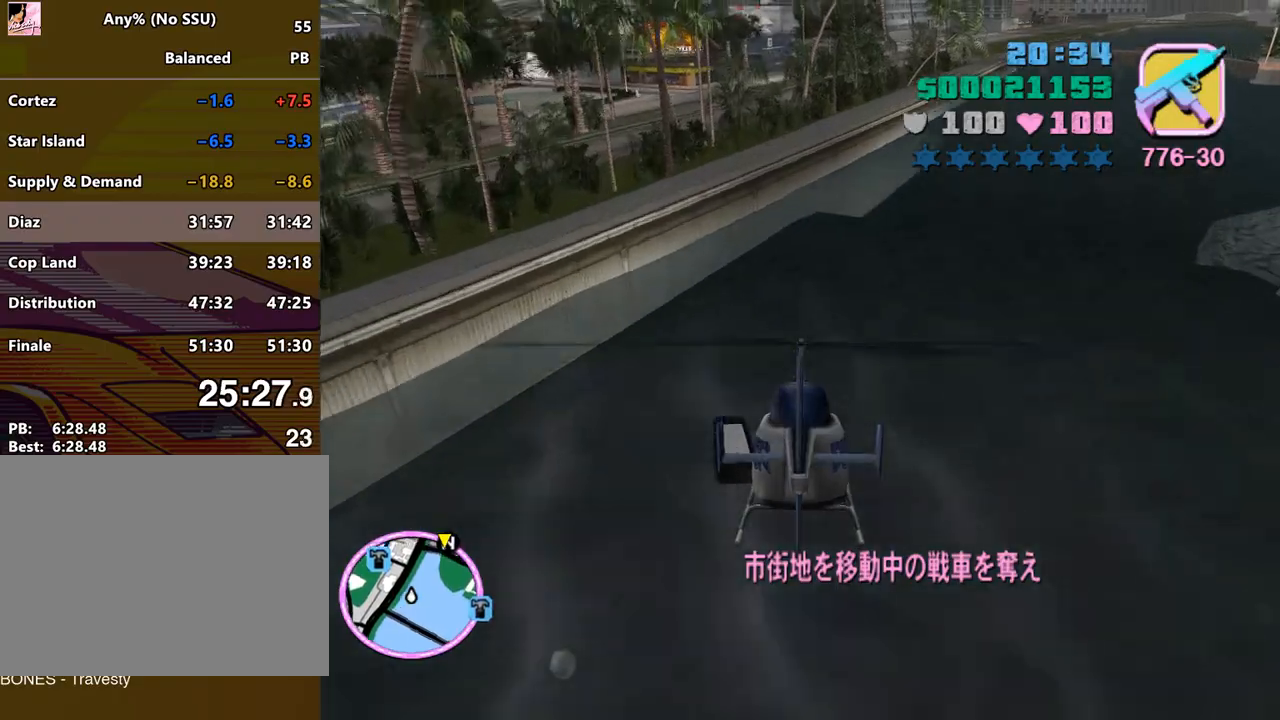
{"keys": ["num9", "w"], "mouse": [], "events": [[133, "num9", "up"], [133, "q", "down"], [200, "q", "up"], [233, "num9", "down"], [333, "num9", "up"], [433, "num9", "down"]]}
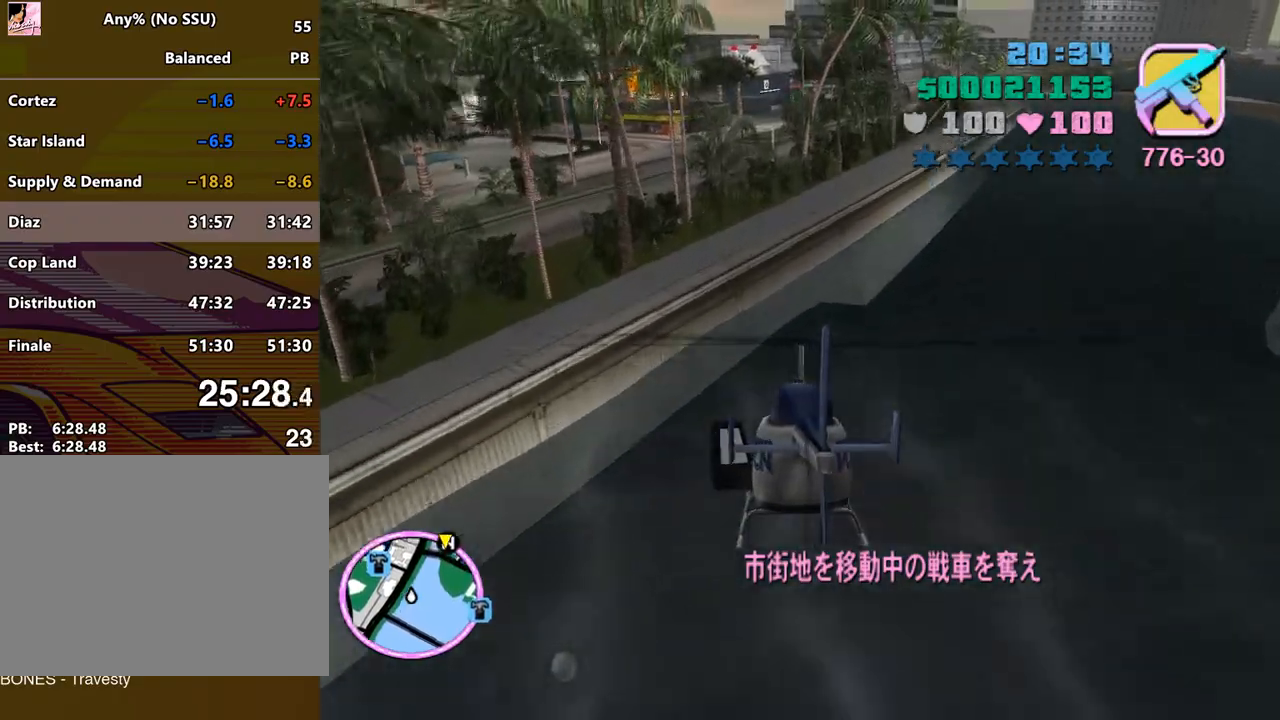
{"keys": ["q", "w"], "mouse": [], "events": [[33, "num9", "up"], [33, "q", "down"], [67, "q", "up"], [167, "num9", "down"], [267, "num9", "up"], [367, "num9", "down"], [433, "num9", "up"], [500, "q", "down"]]}
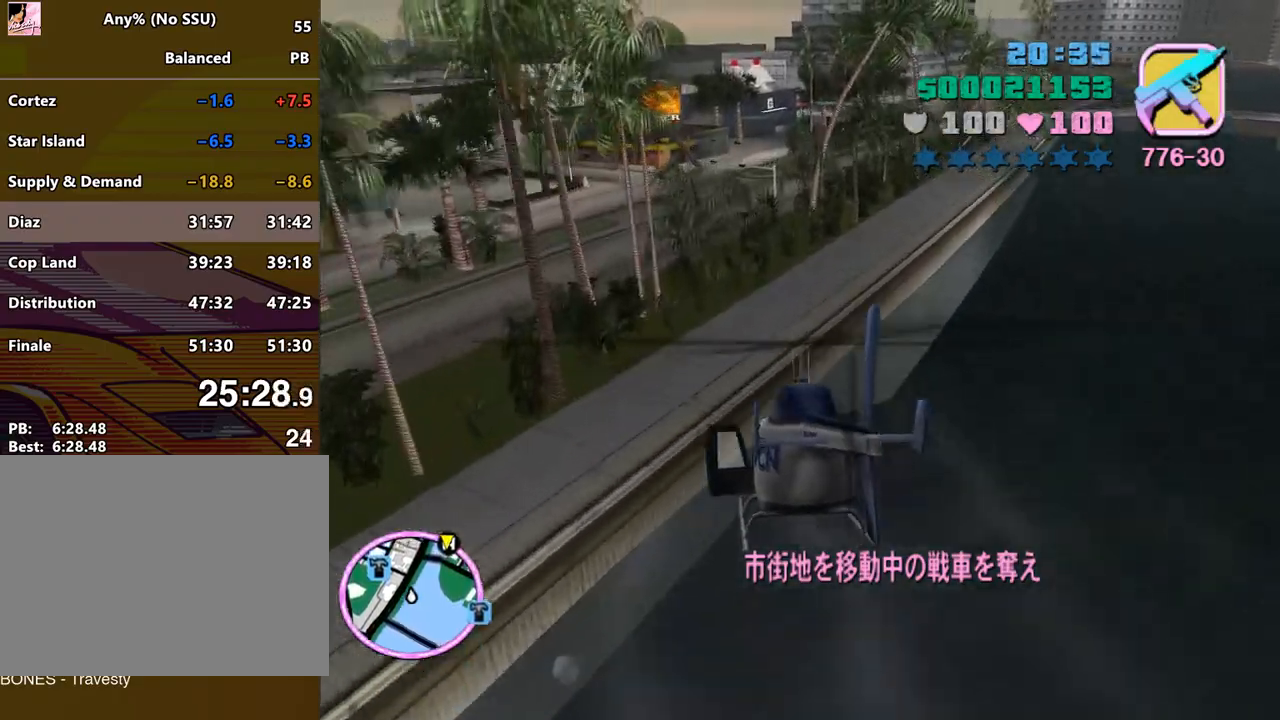
{"keys": ["num9", "w"], "mouse": [], "events": [[33, "num9", "down"], [100, "q", "up"], [133, "num9", "up"], [233, "num9", "down"], [367, "num9", "up"], [400, "q", "down"], [467, "num9", "down"], [467, "q", "up"]]}
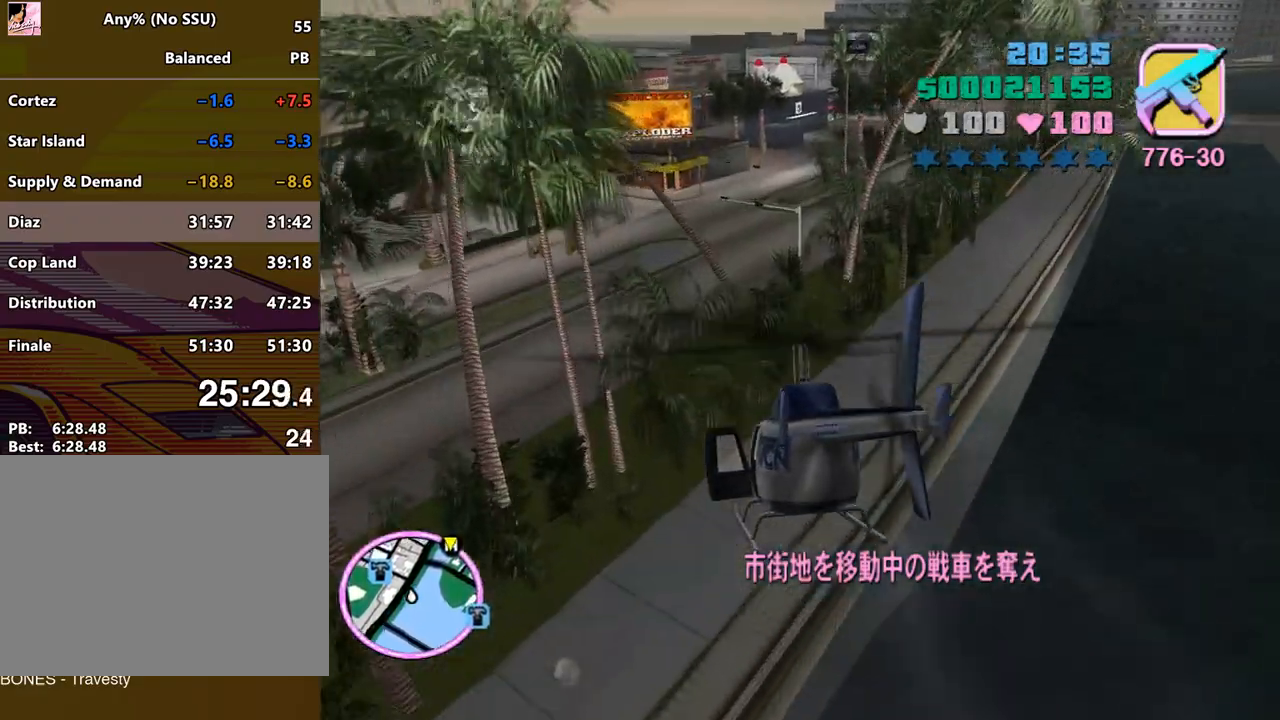
{"keys": [], "mouse": [], "events": [[67, "num9", "up"], [133, "num9", "down"], [133, "w", "up"], [233, "num9", "up"], [333, "num9", "down"], [333, "q", "down"], [367, "q", "up"], [433, "num9", "up"]]}
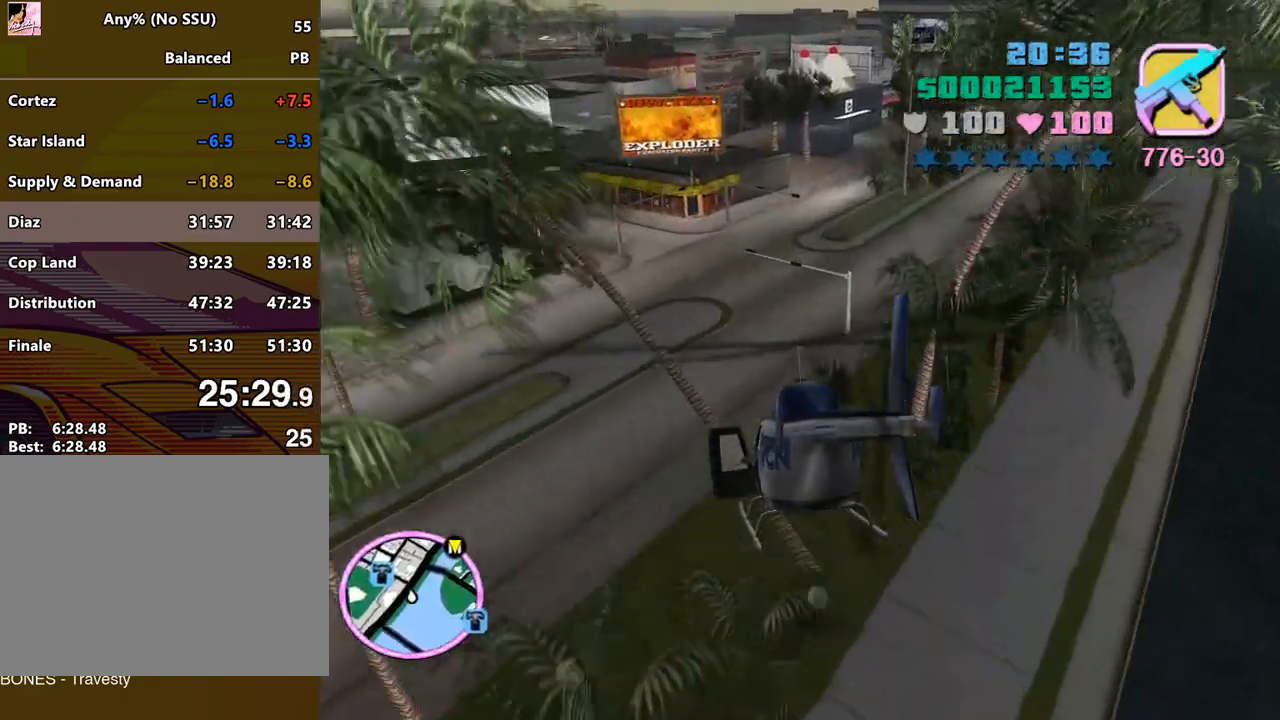
{"keys": ["d", "e", "num9", "w"], "mouse": [], "events": [[33, "num9", "down"], [67, "w", "down"], [167, "num9", "up"], [167, "w", "up"], [267, "num9", "down"], [300, "w", "down"], [400, "num9", "up"], [433, "num9", "down"], [500, "d", "down"], [500, "e", "down"]]}
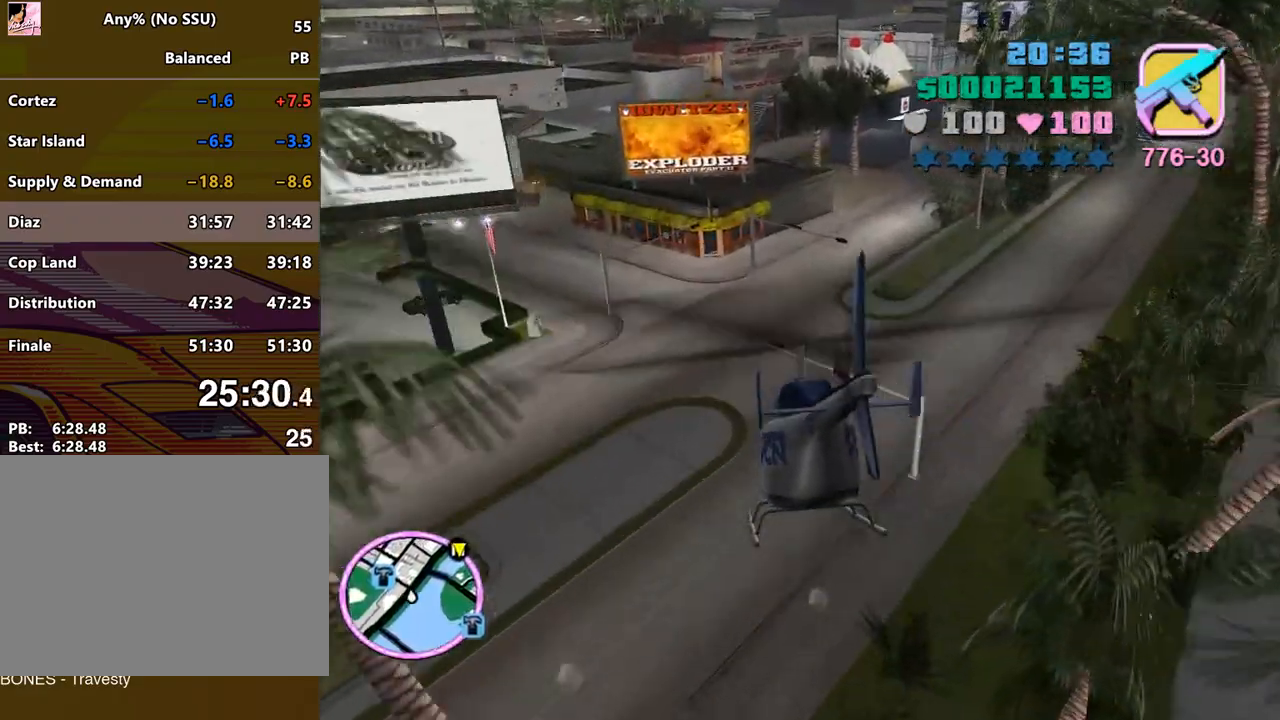
{"keys": ["w"], "mouse": [], "events": [[33, "w", "up"], [100, "d", "up"], [100, "e", "up"], [100, "num9", "up"], [167, "num9", "down"], [267, "w", "down"], [333, "num9", "up"], [367, "d", "down"], [367, "e", "down"], [400, "num9", "down"], [467, "d", "up"], [467, "e", "up"], [500, "num9", "up"]]}
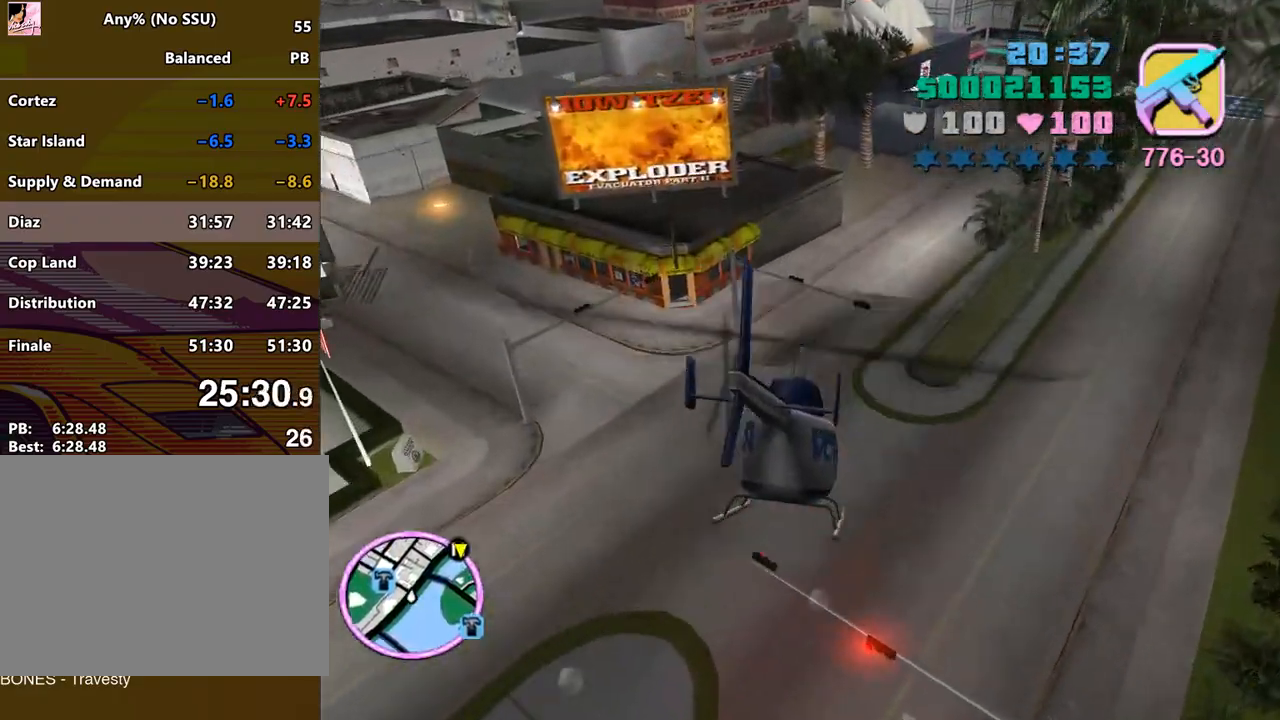
{"keys": ["num9", "w"], "mouse": [], "events": [[100, "num9", "down"], [200, "d", "down"], [200, "e", "down"], [200, "num9", "up"], [300, "num9", "down"], [333, "d", "up"], [333, "e", "up"], [333, "num9", "up"], [433, "num9", "down"]]}
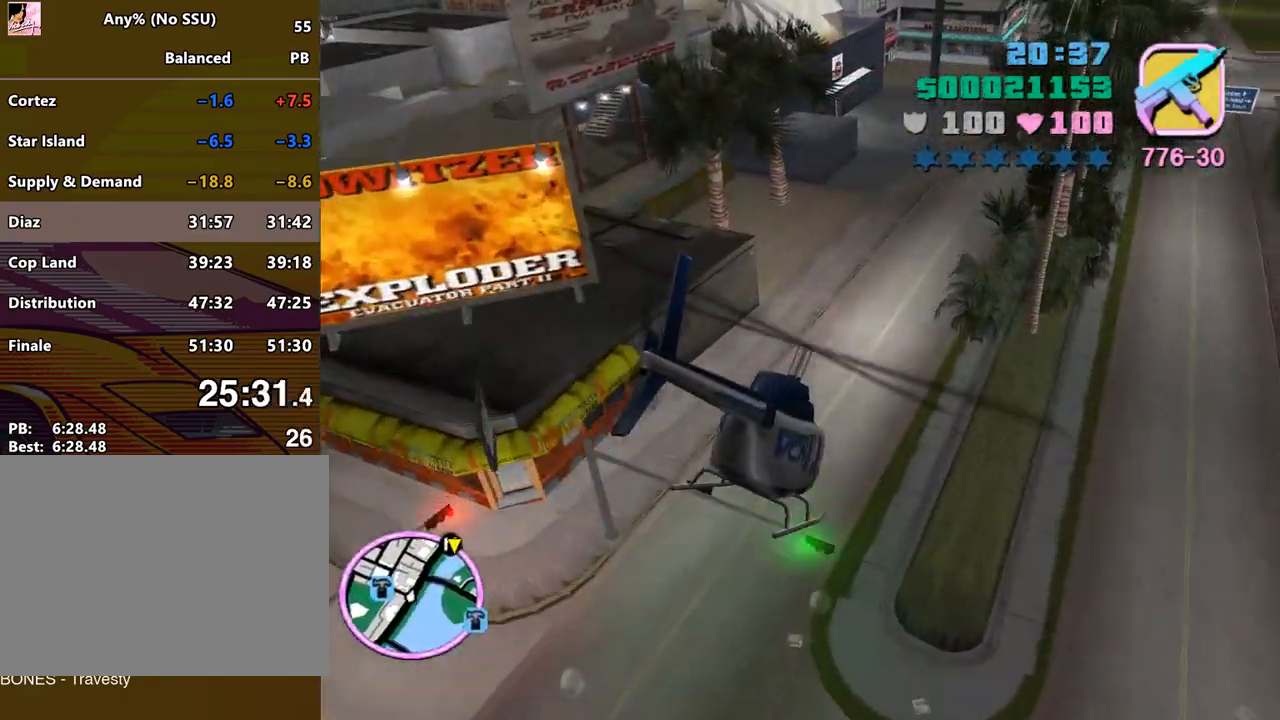
{"keys": ["num6"], "mouse": [], "events": [[33, "num9", "up"], [100, "num9", "down"], [100, "w", "up"], [200, "num9", "up"], [200, "q", "down"], [267, "q", "up"], [300, "num6", "down"]]}
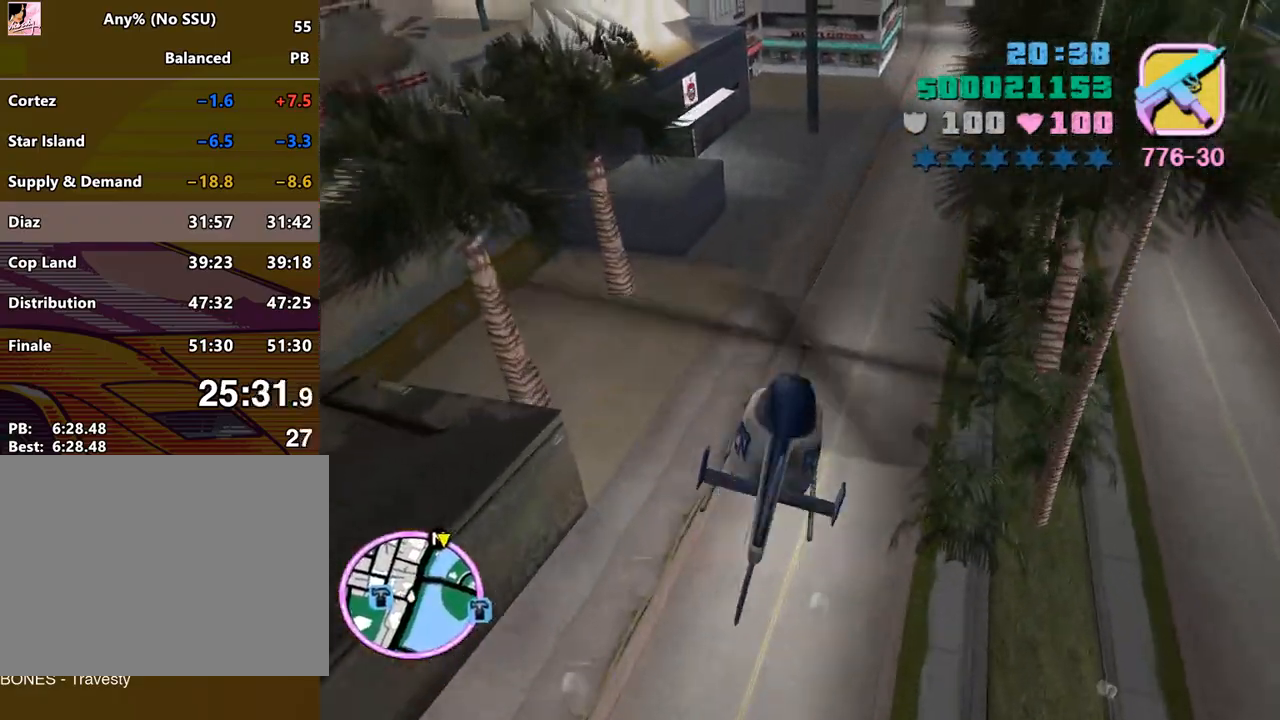
{"keys": ["num6", "q", "w"], "mouse": [], "events": [[33, "e", "down"], [33, "num6", "up"], [67, "d", "down"], [67, "num6", "down"], [167, "d", "up"], [167, "e", "up"], [267, "w", "down"], [400, "q", "down"]]}
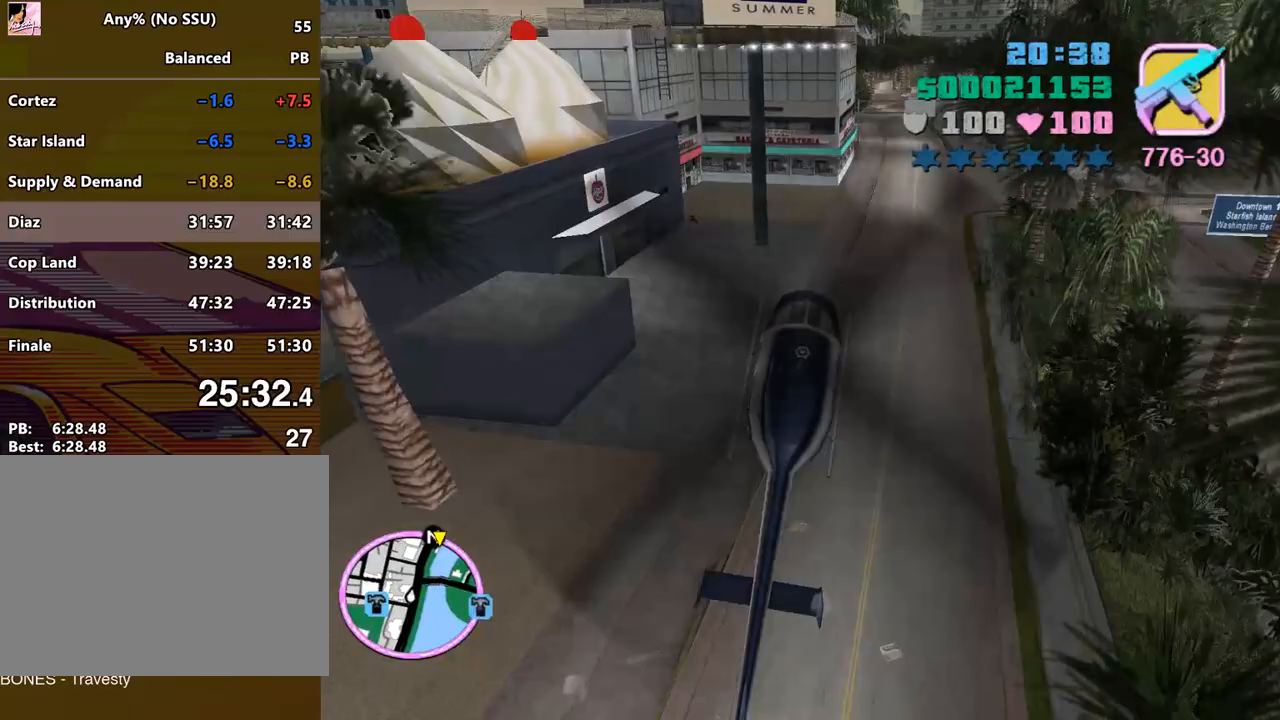
{"keys": ["num6"], "mouse": [], "events": [[67, "q", "up"], [100, "e", "down"], [233, "e", "up"], [300, "q", "down"], [300, "w", "up"], [333, "num6", "up"], [367, "q", "up"], [433, "num6", "down"]]}
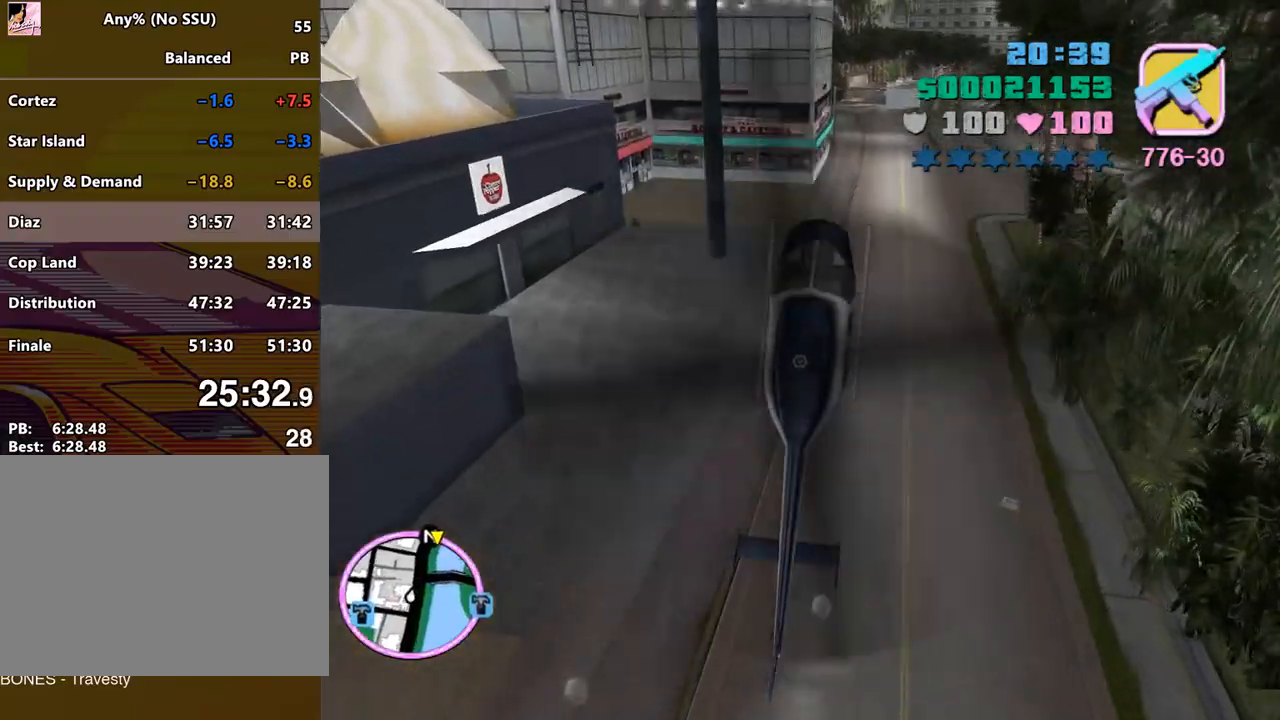
{"keys": ["num9"], "mouse": [], "events": [[67, "num6", "up"], [67, "s", "down"], [100, "num9", "down"], [167, "s", "up"], [367, "e", "down"], [433, "e", "up"]]}
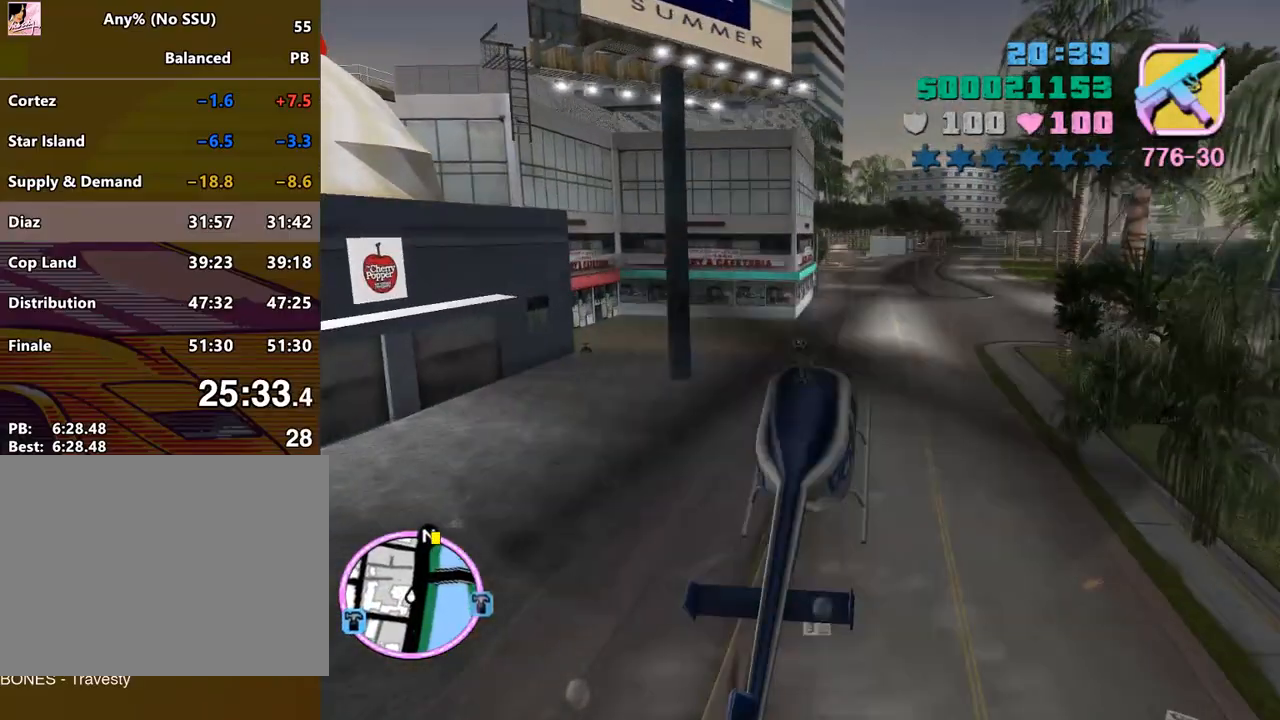
{"keys": ["s"], "mouse": [], "events": [[33, "num9", "up"], [133, "s", "down"], [233, "s", "up"], [267, "s", "down"]]}
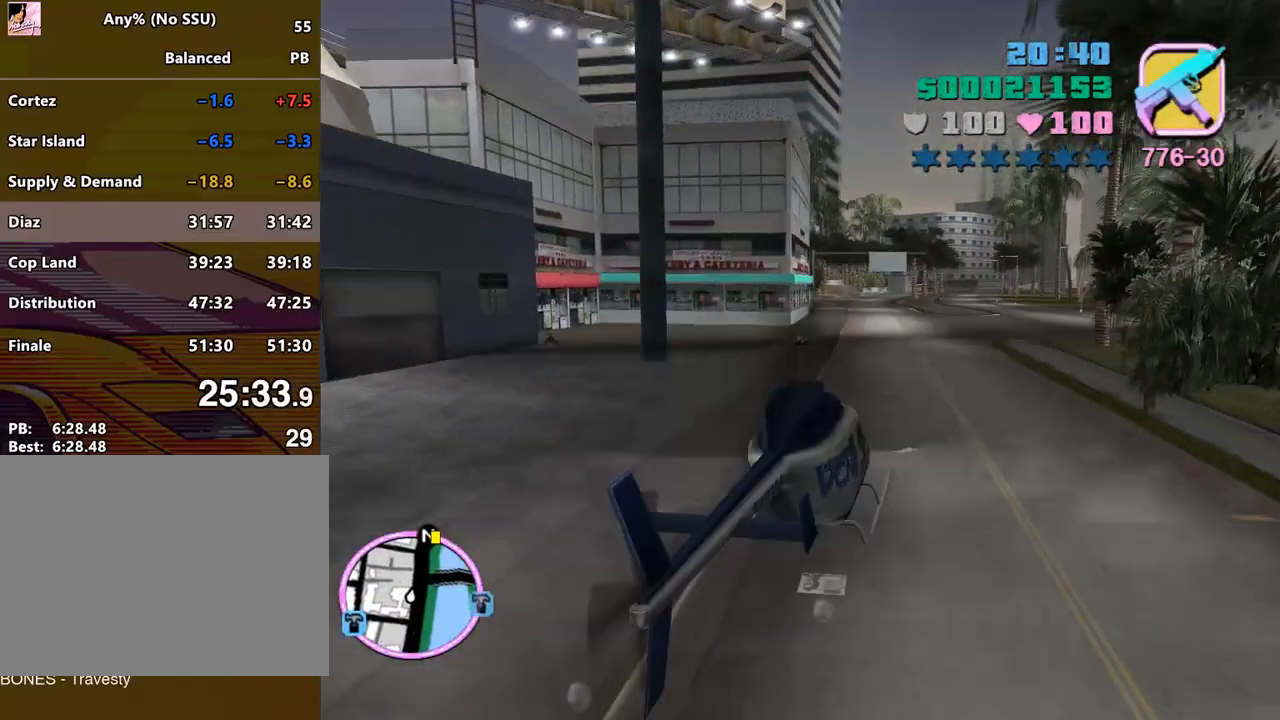
{"keys": ["f", "s"], "mouse": [], "events": [[133, "f", "down"], [233, "f", "up"], [300, "f", "down"], [433, "f", "up"], [467, "f", "down"]]}
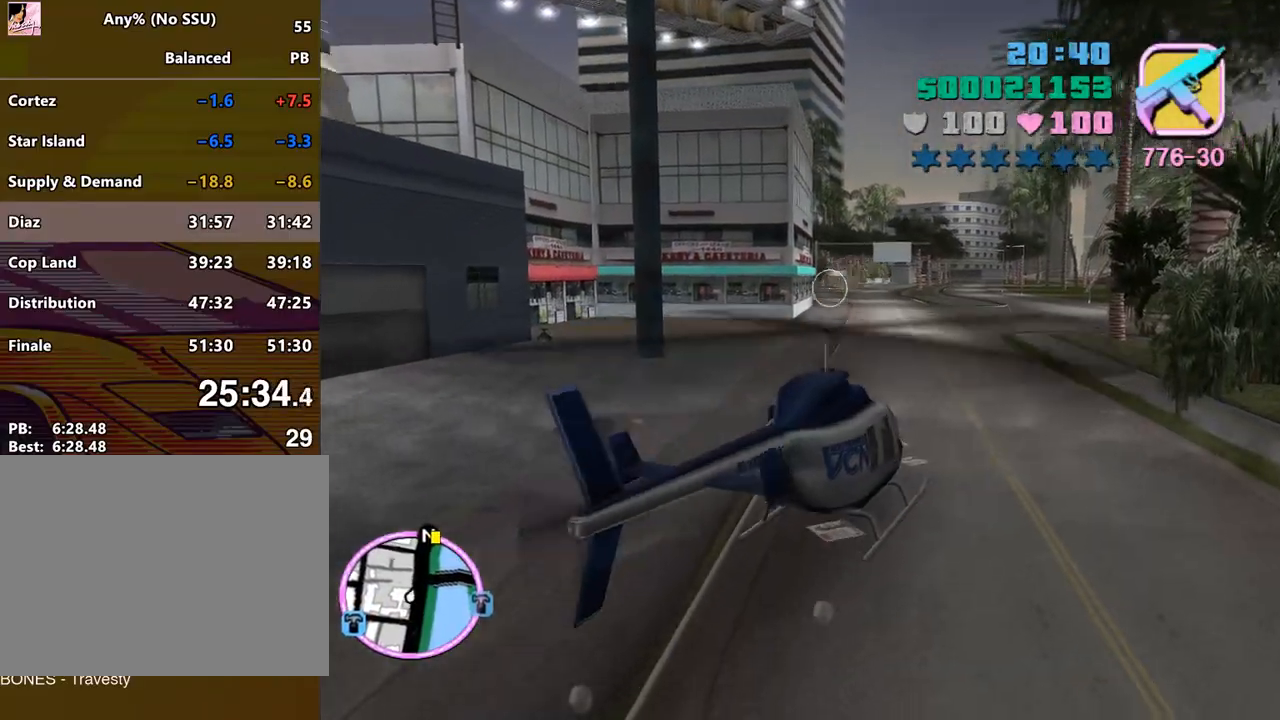
{"keys": ["space", "w"], "mouse": [], "events": [[67, "f", "up"], [67, "s", "up"], [167, "w", "down"], [300, "space", "down"]]}
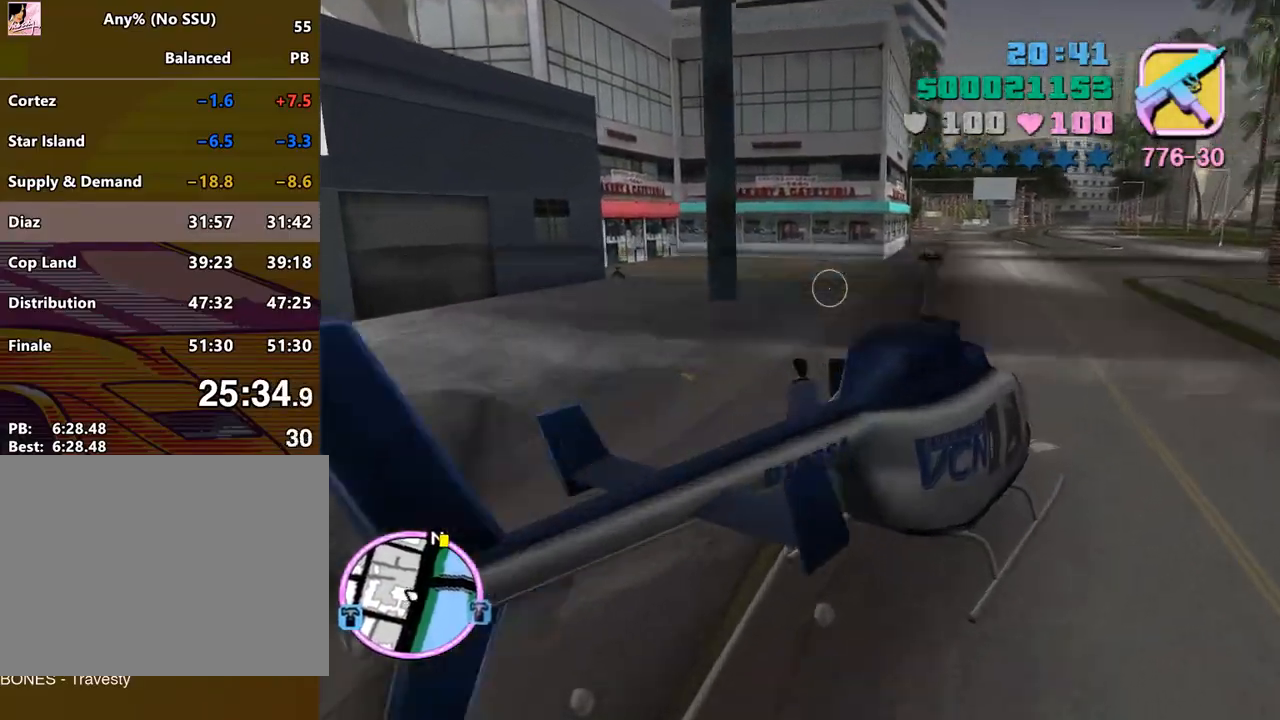
{"keys": ["space", "w"], "mouse": [], "events": [[233, "f2", "down"], [333, "f2", "up"]]}
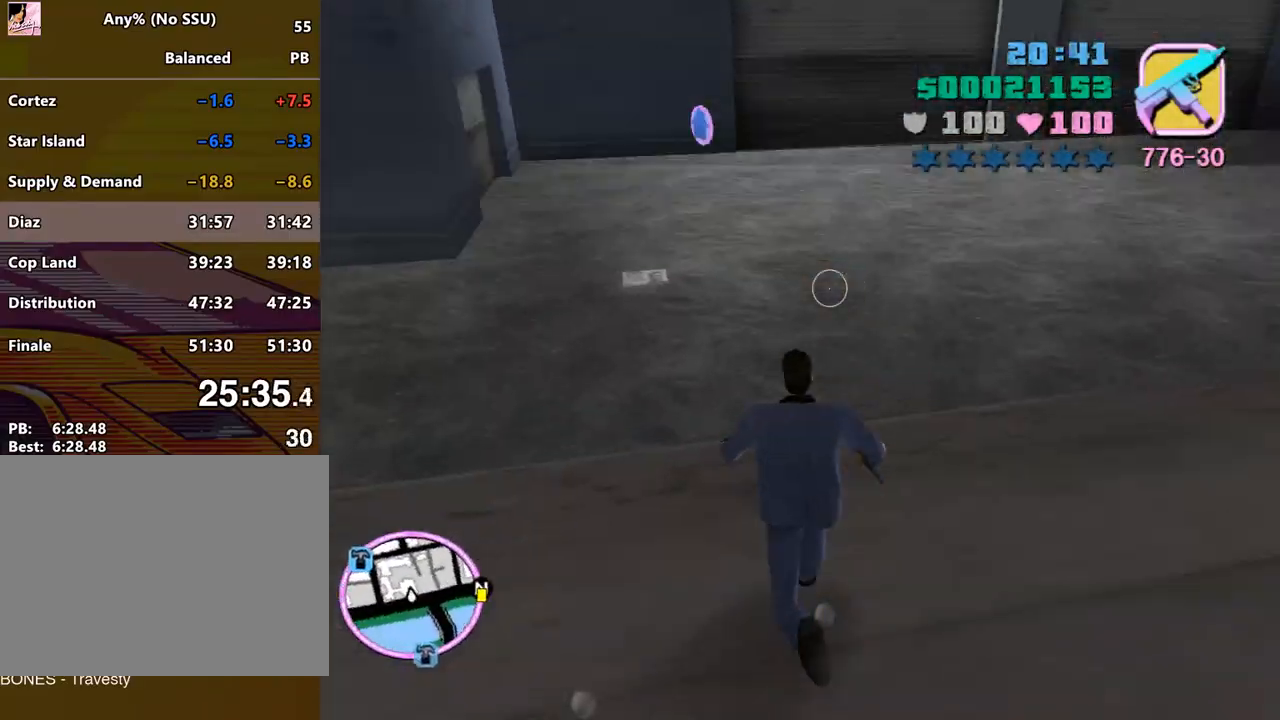
{"keys": ["space", "w"], "mouse": [], "events": []}
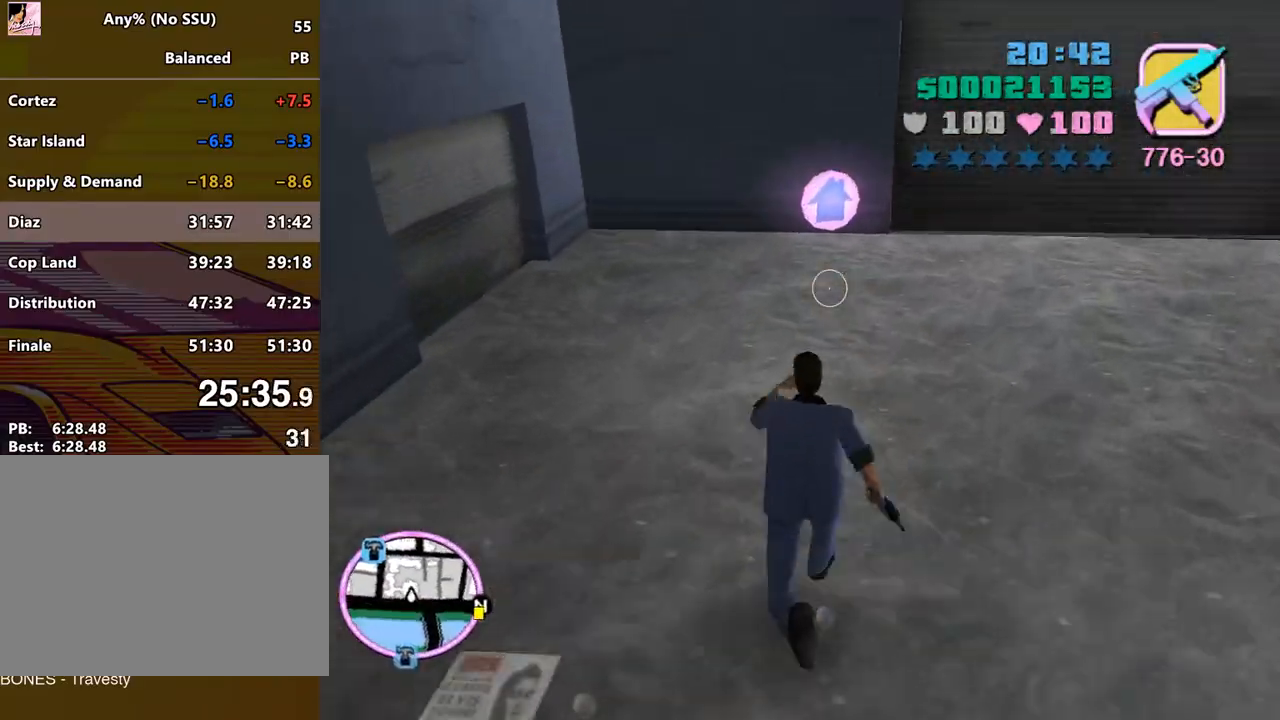
{"keys": ["w"], "mouse": [], "events": [[333, "space", "up"]]}
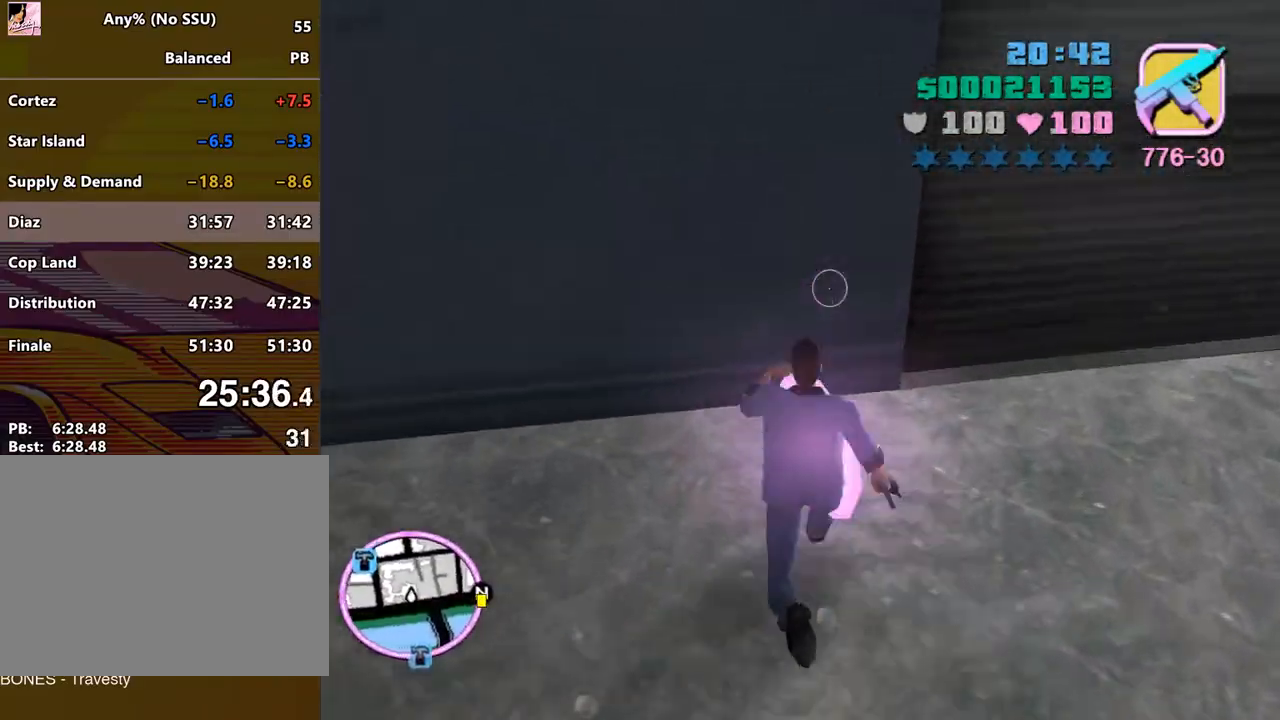
{"keys": ["space", "w"], "mouse": [], "events": [[33, "f3", "down"], [100, "f1", "down"], [133, "f3", "up"], [167, "f1", "up"], [367, "f2", "down"], [467, "f2", "up"], [467, "space", "down"]]}
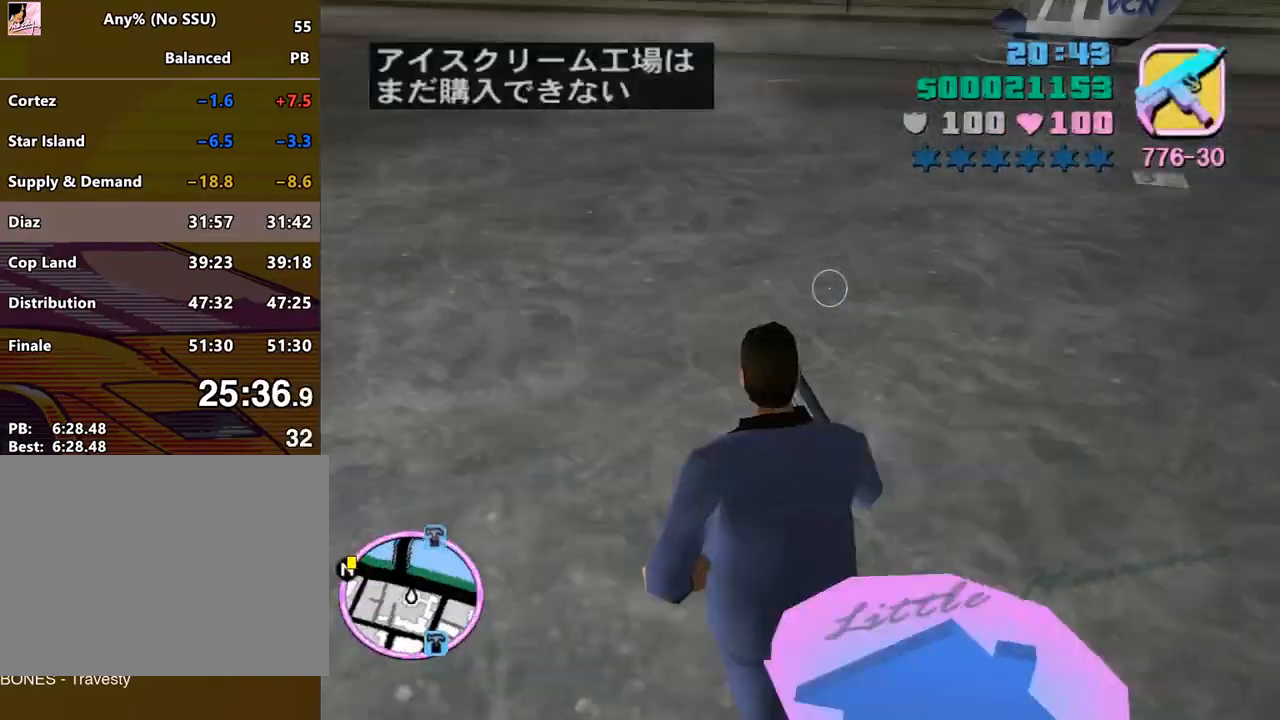
{"keys": ["space", "w"], "mouse": [], "events": []}
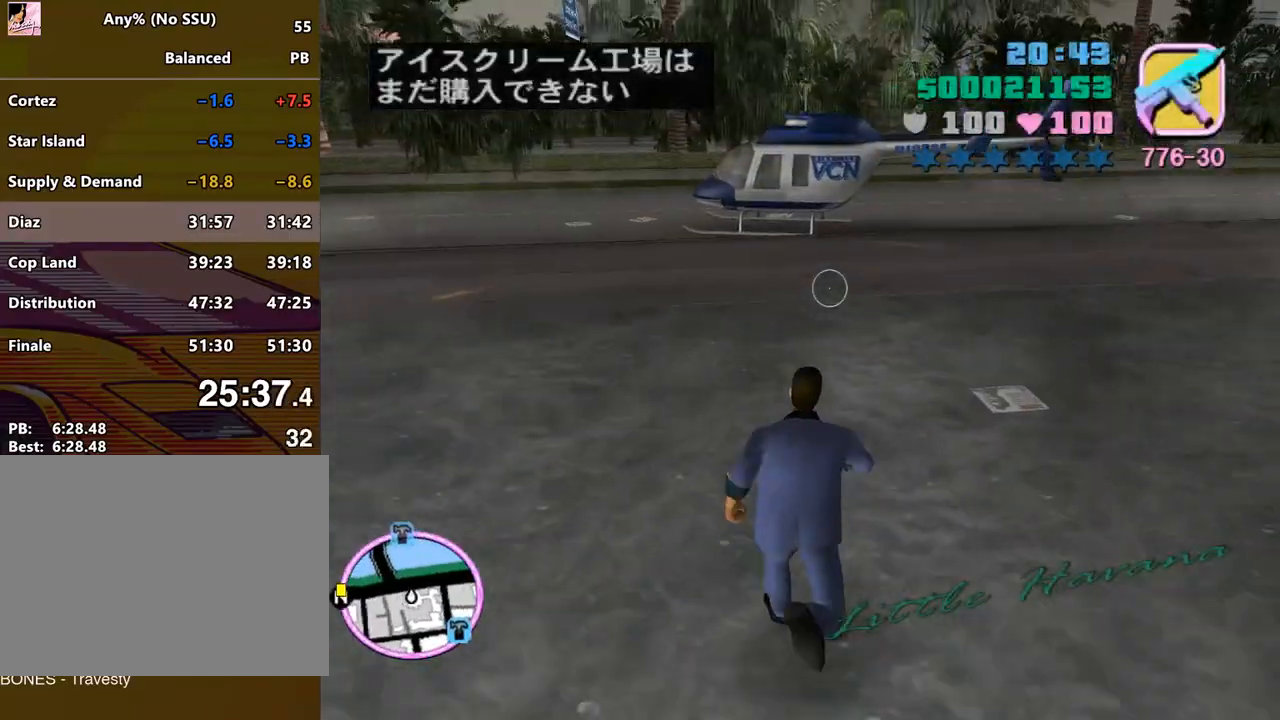
{"keys": ["f", "space", "w"], "mouse": [], "events": [[500, "f", "down"]]}
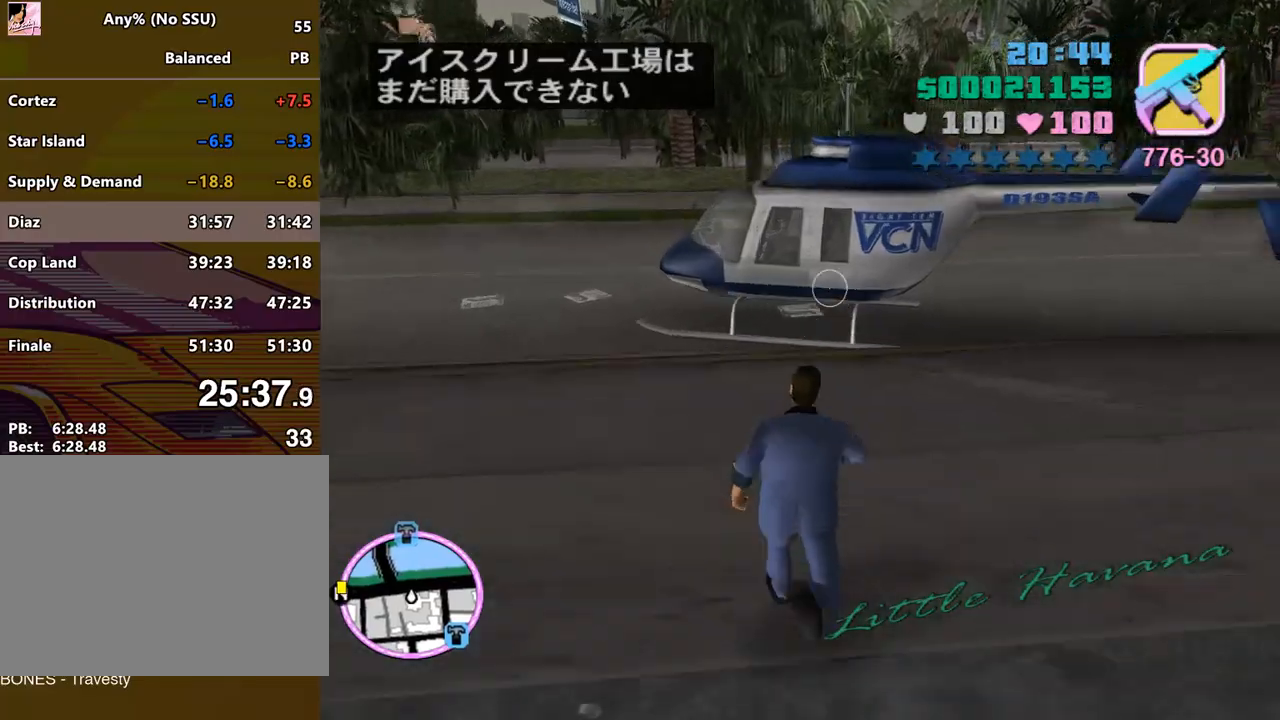
{"keys": ["space", "w"], "mouse": [], "events": [[100, "f", "up"], [167, "f", "down"], [233, "f", "up"]]}
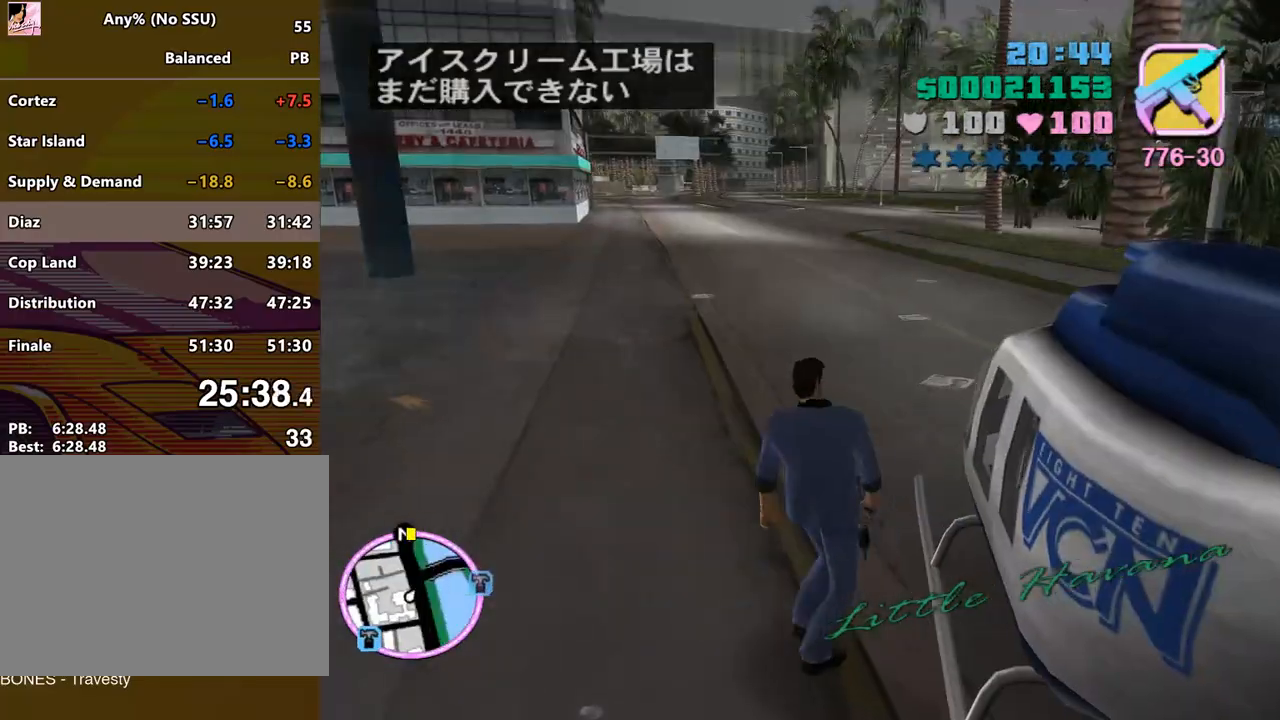
{"keys": ["space", "w"], "mouse": [], "events": []}
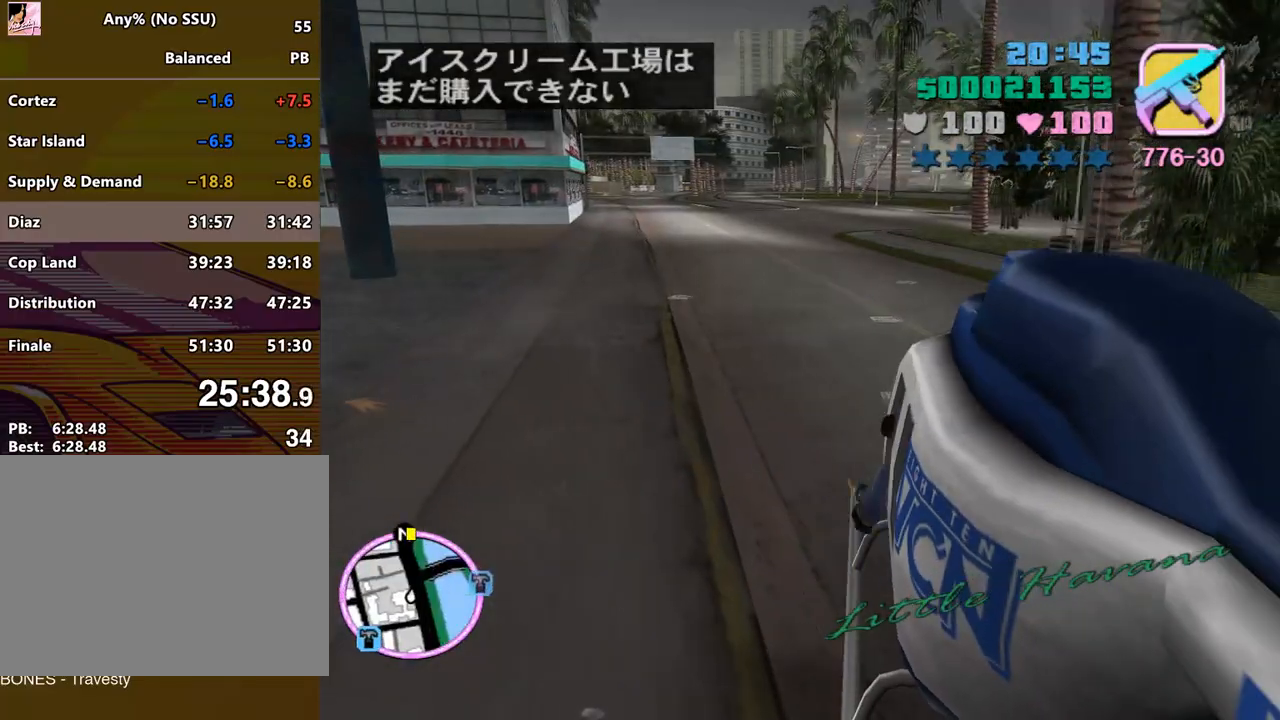
{"keys": ["num9", "w"], "mouse": [], "events": [[200, "num9", "down"], [200, "space", "up"], [300, "a", "down"], [400, "a", "up"]]}
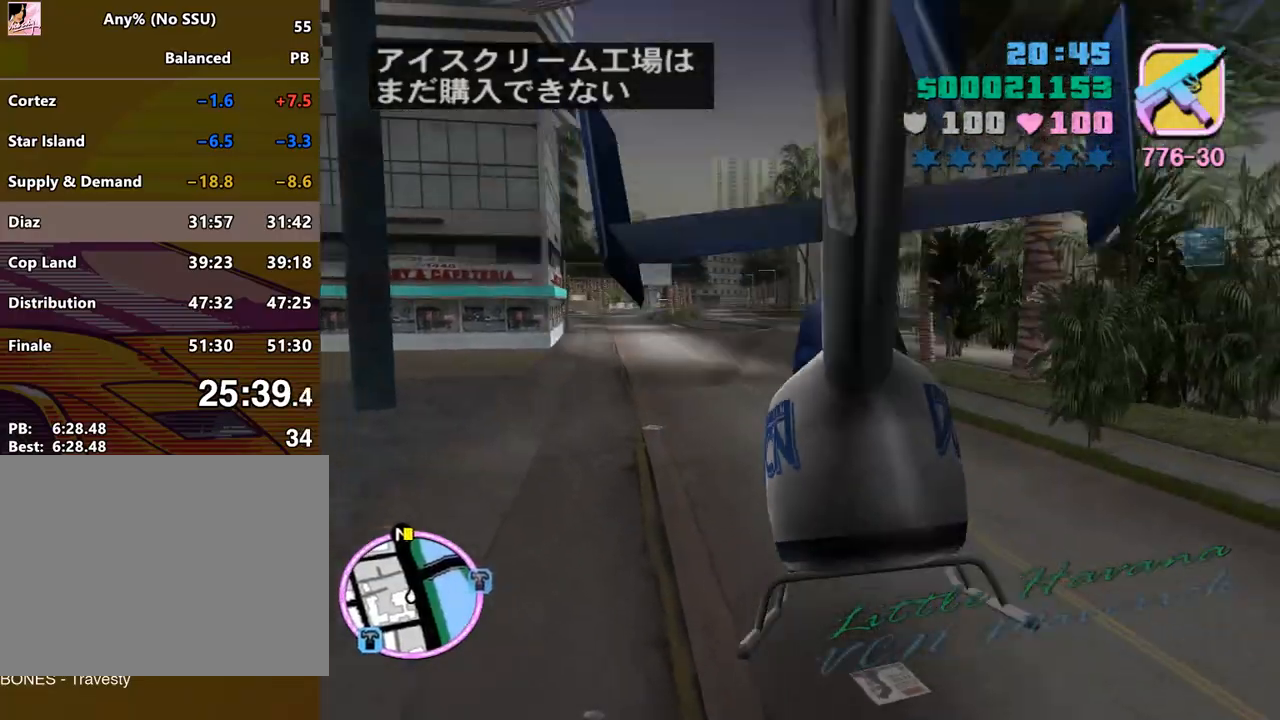
{"keys": ["num9", "w"], "mouse": [], "events": [[233, "a", "down"], [333, "a", "up"], [333, "num9", "up"], [400, "num9", "down"]]}